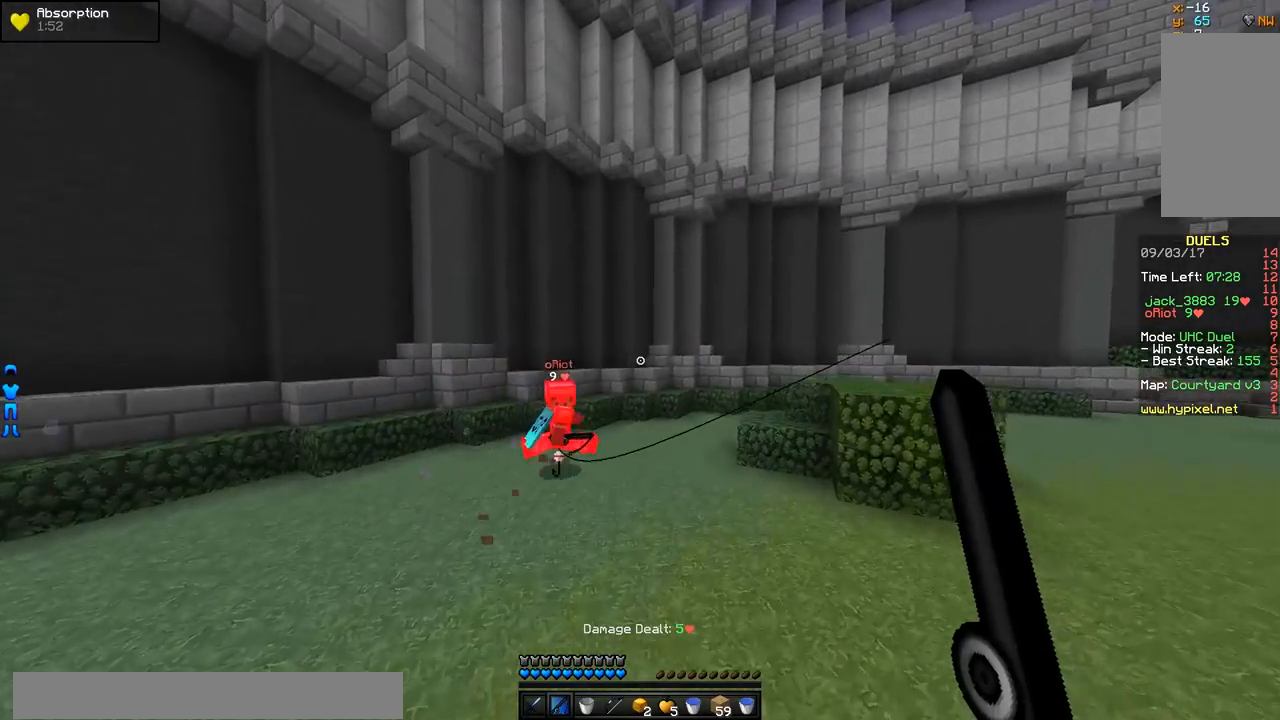
Gameplay with keyboard and mouse; each line is a JSON object with the keys and mouse buttons held at the frame after it. "events" lists presses ("down") and releases ("up") of "a", "d", "s", "w", "mouse_left" and "mouse_right" between this image and that frame as [ms after this image, input, new state], when the widget could be followed in between. "mouse_left", "mouse_right" = the "left", "right" buttons of the "mouse" list. No other keys are recorded. Fast repeated clicks can show as one long hold. Mouse movement is not recorded.
{"keys": ["a"], "mouse": [], "events": [[284, "mouse_right", "down"], [334, "mouse_right", "up"], [384, "d", "up"], [384, "w", "up"], [434, "a", "down"], [434, "mouse_right", "down"], [484, "mouse_right", "up"]]}
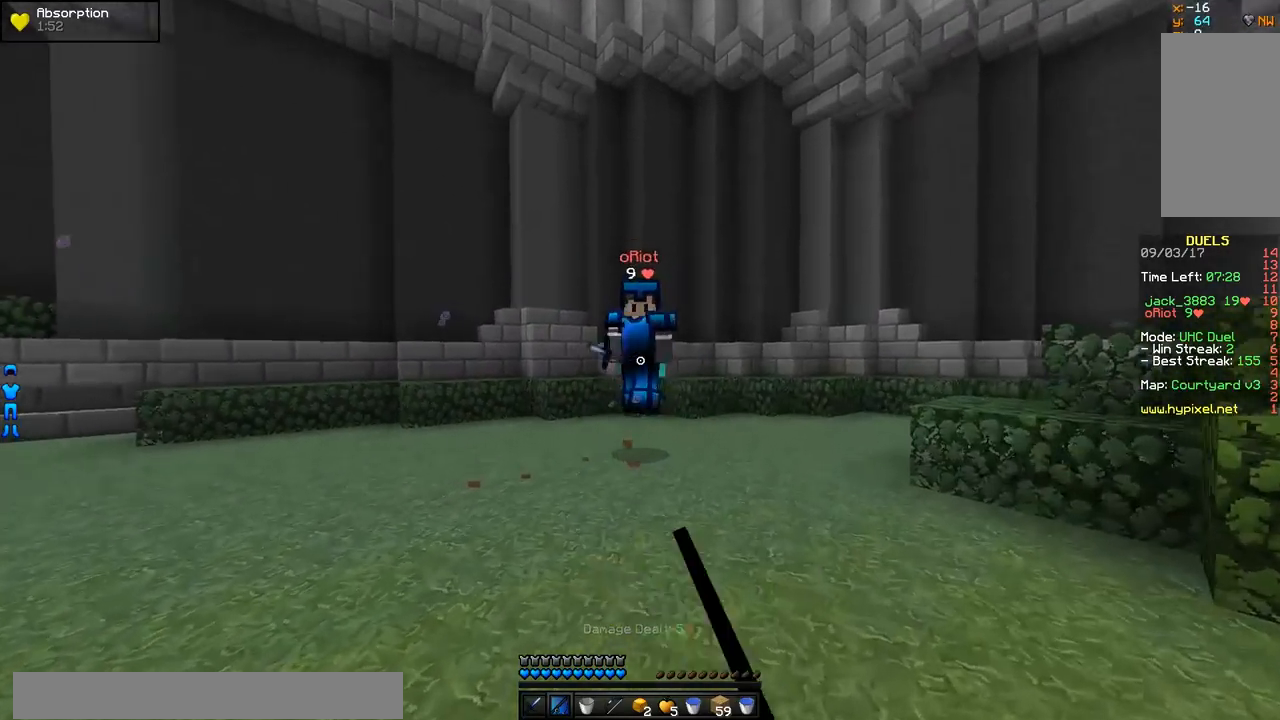
{"keys": ["a", "w"], "mouse": ["left"], "events": [[83, "w", "down"], [183, "a", "up"], [183, "mouse_left", "down"], [284, "mouse_left", "up"], [384, "mouse_left", "down"], [434, "mouse_left", "up"], [484, "a", "down"], [484, "mouse_left", "down"]]}
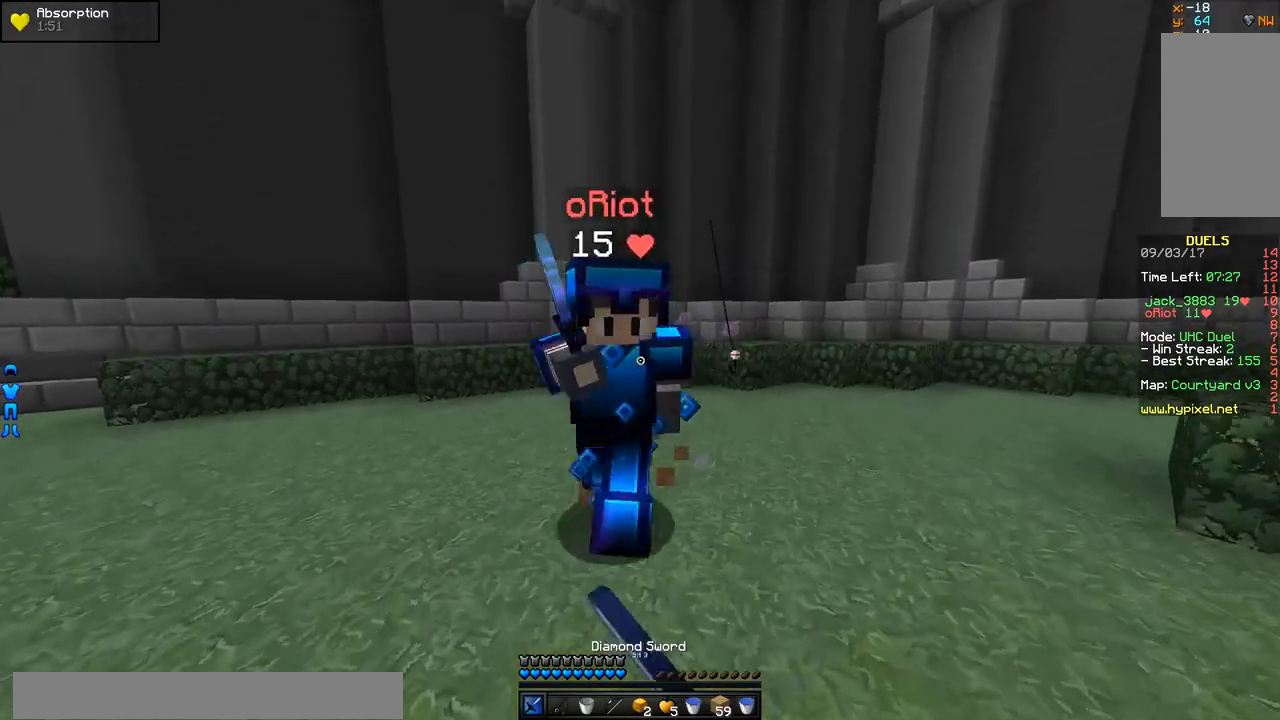
{"keys": ["d", "s"], "mouse": ["right"], "events": [[84, "mouse_left", "up"], [84, "w", "up"], [134, "mouse_left", "down"], [184, "a", "up"], [184, "mouse_left", "up"], [184, "s", "down"], [234, "d", "down"], [234, "mouse_left", "down"], [284, "mouse_left", "up"], [334, "mouse_left", "down"], [384, "mouse_left", "up"], [484, "mouse_right", "down"]]}
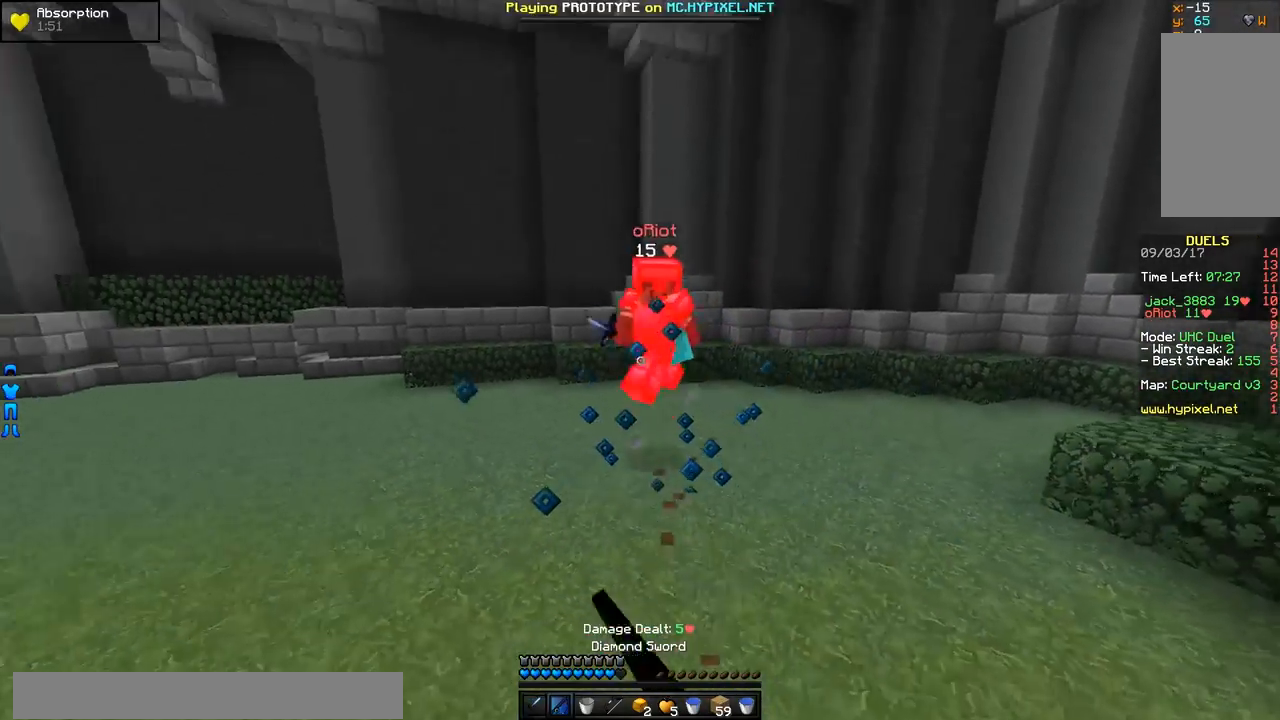
{"keys": ["a", "w"], "mouse": ["right"], "events": [[33, "s", "up"], [83, "mouse_right", "up"], [183, "a", "down"], [233, "d", "up"], [233, "w", "down"], [334, "mouse_right", "down"], [384, "mouse_right", "up"], [434, "mouse_right", "down"]]}
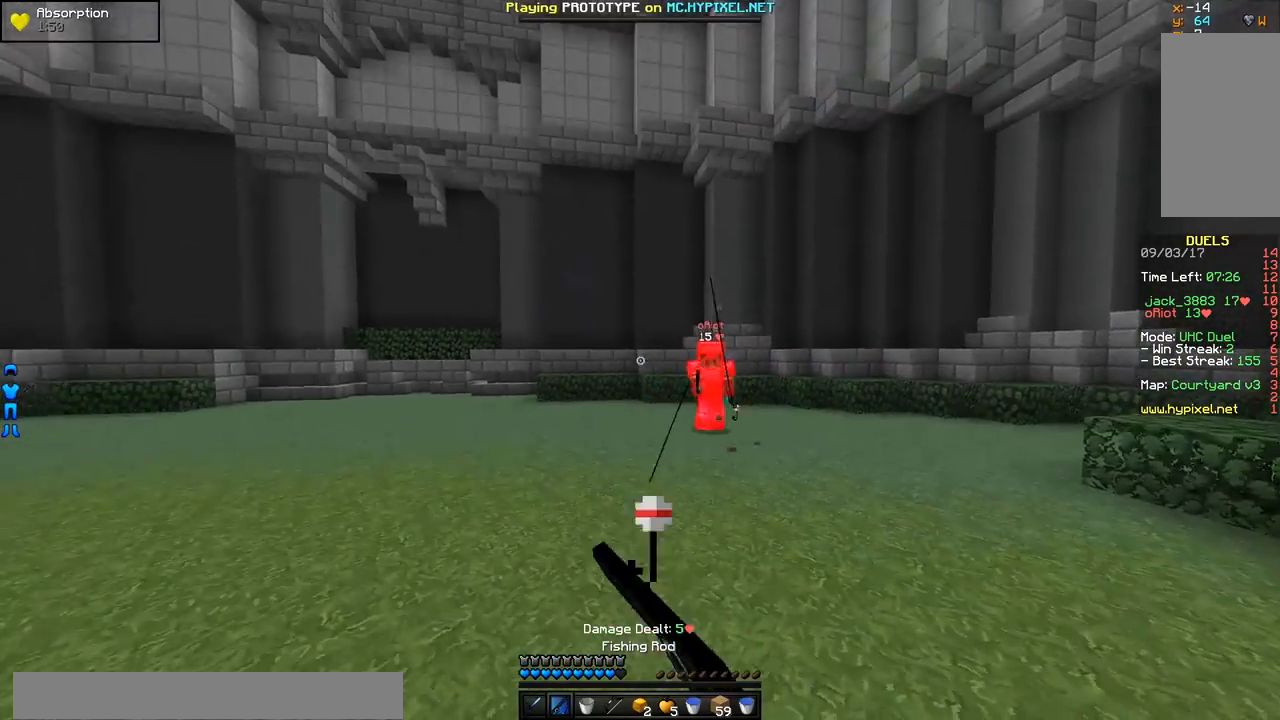
{"keys": ["a", "w"], "mouse": [], "events": [[34, "mouse_right", "up"], [284, "mouse_right", "down"], [334, "mouse_right", "up"], [384, "mouse_right", "down"], [484, "mouse_right", "up"]]}
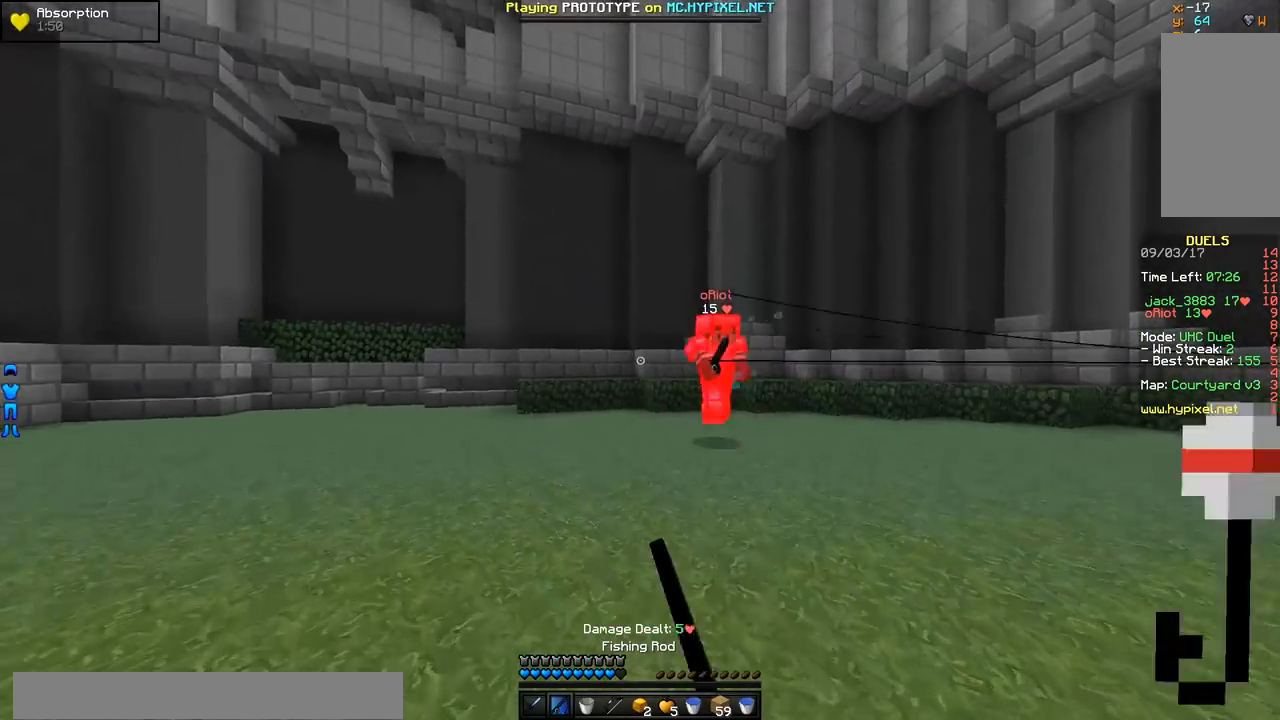
{"keys": ["d", "w"], "mouse": [], "events": [[133, "w", "up"], [233, "mouse_right", "down"], [334, "w", "down"], [384, "a", "up"], [384, "d", "down"], [384, "mouse_right", "up"]]}
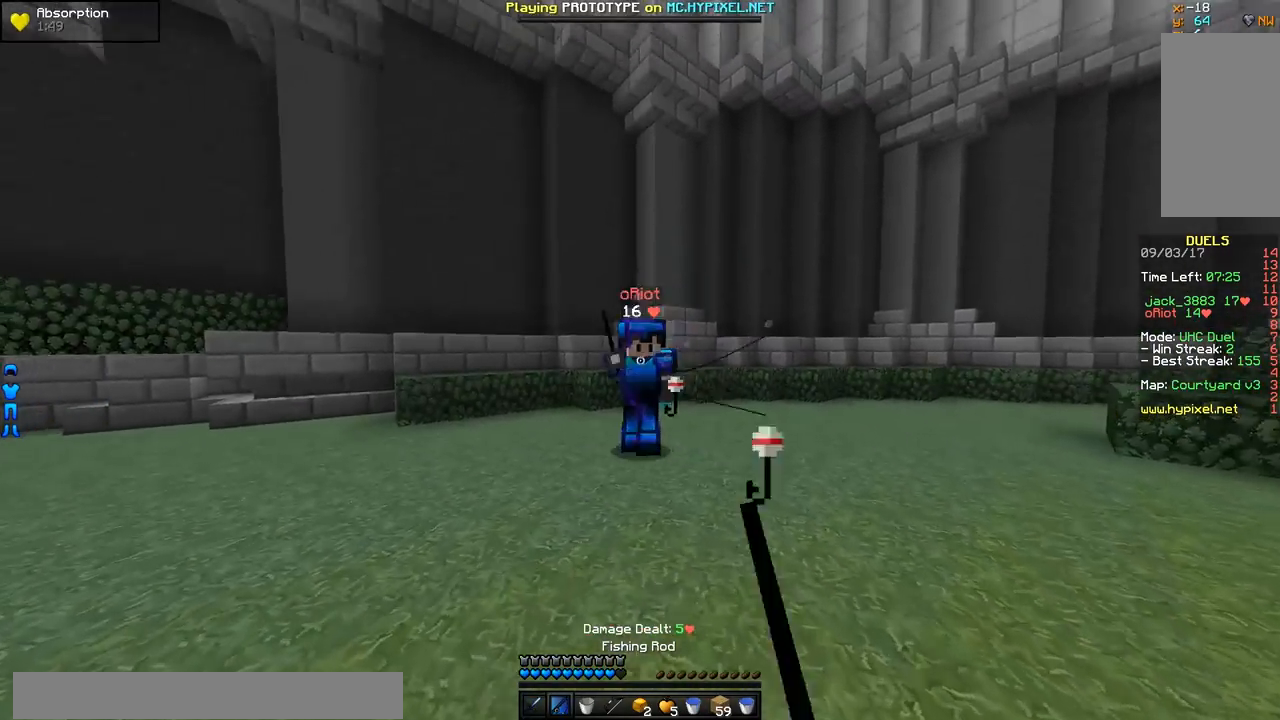
{"keys": ["d", "w"], "mouse": ["left"], "events": [[34, "mouse_left", "down"], [84, "mouse_left", "up"], [134, "mouse_left", "down"], [184, "mouse_left", "up"], [234, "mouse_left", "down"], [284, "mouse_left", "up"], [334, "mouse_left", "down"], [384, "mouse_left", "up"], [434, "mouse_left", "down"]]}
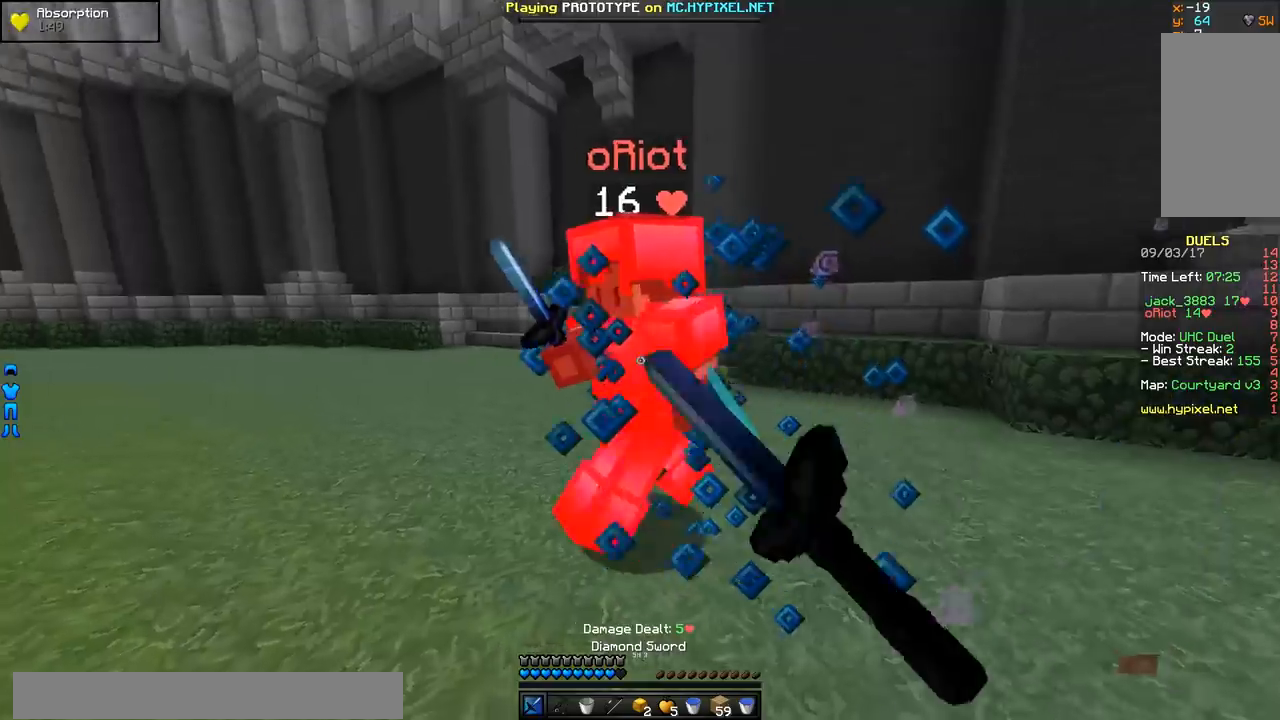
{"keys": ["a"], "mouse": ["right"], "events": [[33, "a", "down"], [33, "d", "up"], [33, "mouse_left", "up"], [83, "mouse_left", "down"], [133, "mouse_left", "up"], [133, "w", "up"], [183, "mouse_left", "down"], [233, "mouse_left", "up"], [284, "mouse_left", "down"], [334, "mouse_left", "up"], [384, "mouse_left", "down"], [434, "mouse_left", "up"], [434, "mouse_right", "down"]]}
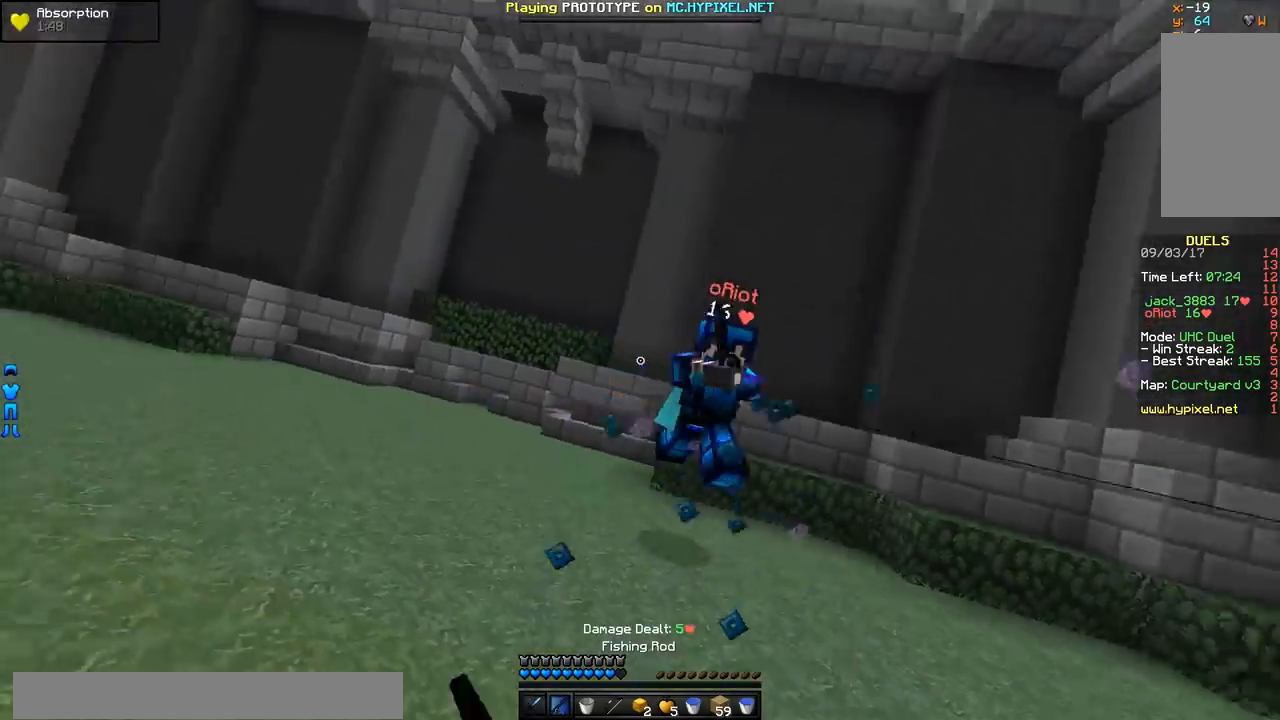
{"keys": ["w"], "mouse": [], "events": [[34, "mouse_right", "up"], [284, "mouse_right", "down"], [284, "w", "down"], [334, "mouse_right", "up"], [384, "mouse_right", "down"], [484, "a", "up"], [484, "mouse_right", "up"]]}
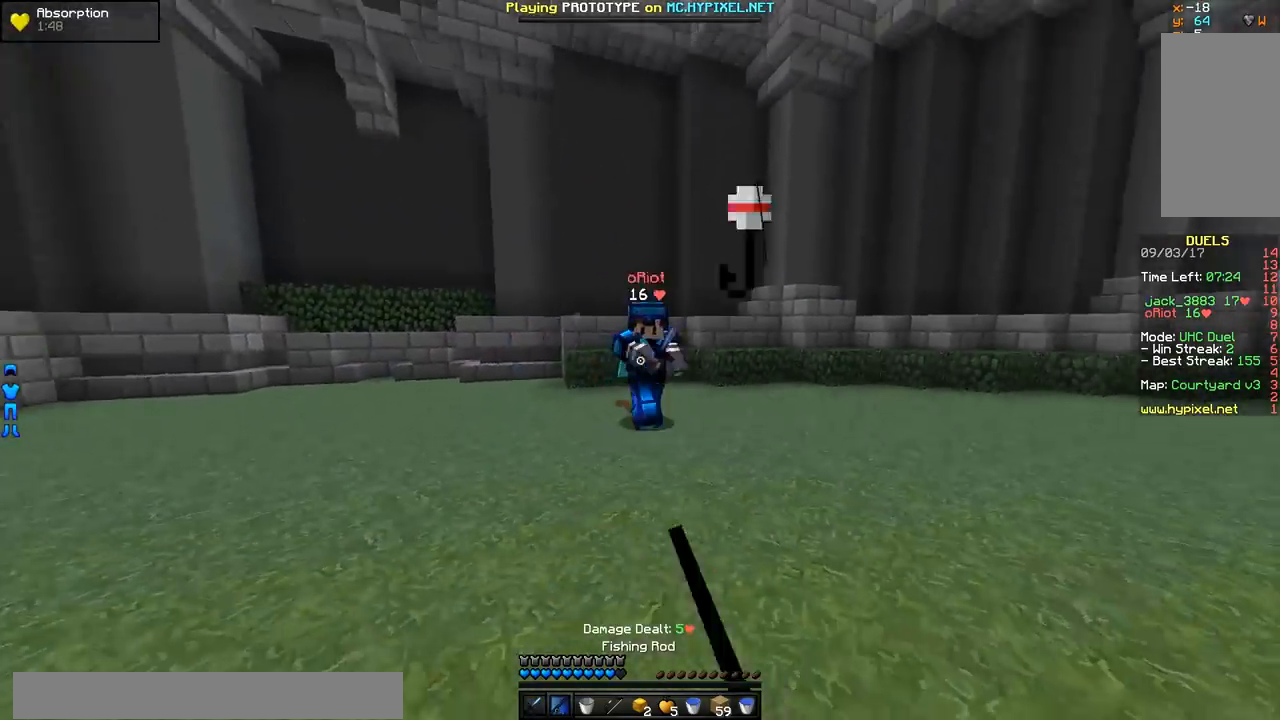
{"keys": ["d", "w"], "mouse": ["right"], "events": [[83, "d", "down"], [83, "mouse_left", "down"], [133, "d", "up"], [133, "mouse_left", "up"], [183, "d", "down"], [183, "mouse_left", "down"], [233, "mouse_left", "up"], [284, "mouse_left", "down"], [384, "mouse_left", "up"], [484, "mouse_right", "down"]]}
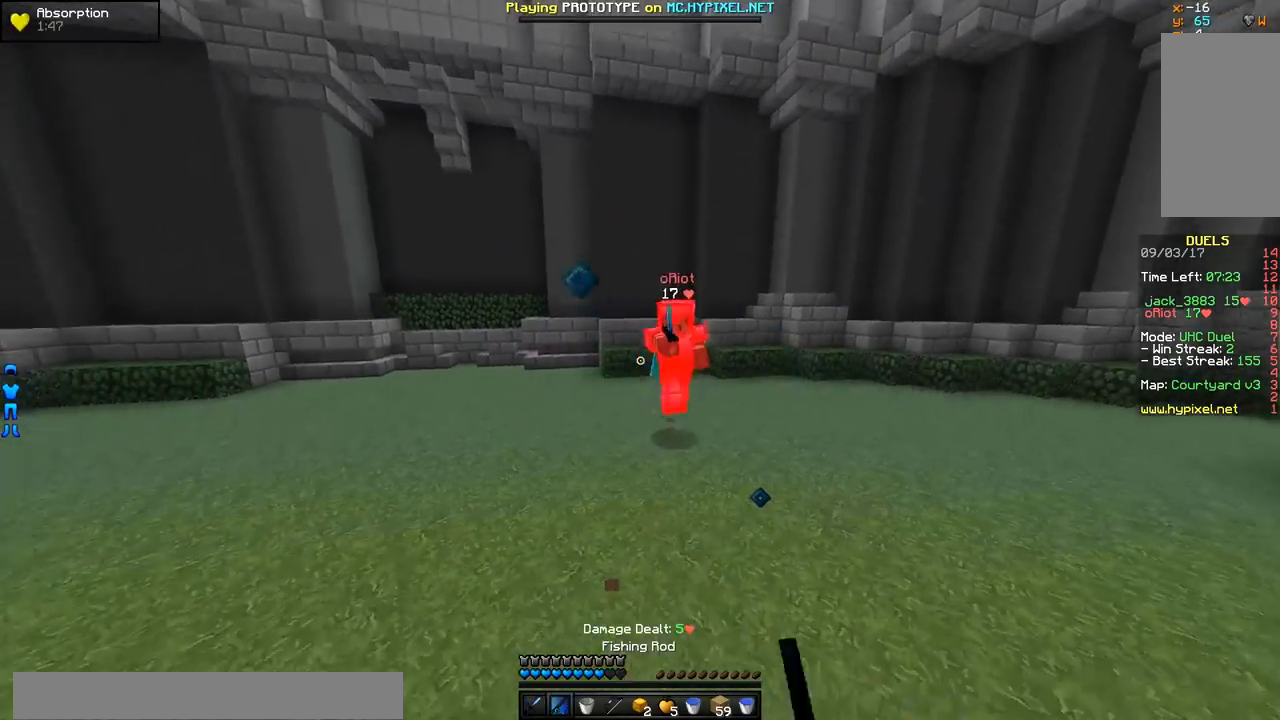
{"keys": ["d", "w"], "mouse": [], "events": [[34, "mouse_right", "up"], [234, "mouse_right", "down"], [284, "mouse_right", "up"], [334, "mouse_right", "down"], [334, "w", "up"], [434, "mouse_right", "up"], [434, "w", "down"]]}
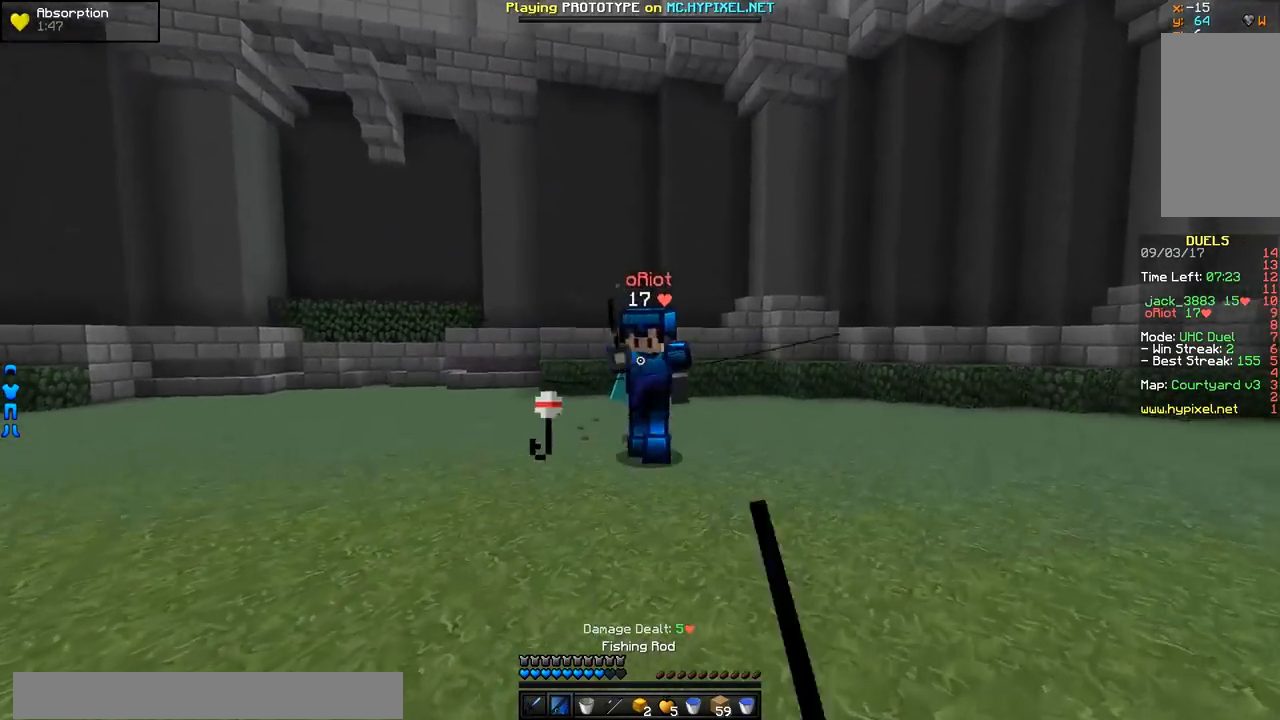
{"keys": ["d", "w"], "mouse": ["left"], "events": [[33, "d", "up"], [83, "mouse_left", "down"], [83, "mouse_right", "down"], [133, "mouse_left", "up"], [183, "mouse_right", "up"], [233, "mouse_left", "down"], [334, "mouse_left", "up"], [384, "mouse_left", "down"], [434, "mouse_left", "up"], [484, "d", "down"], [484, "mouse_left", "down"]]}
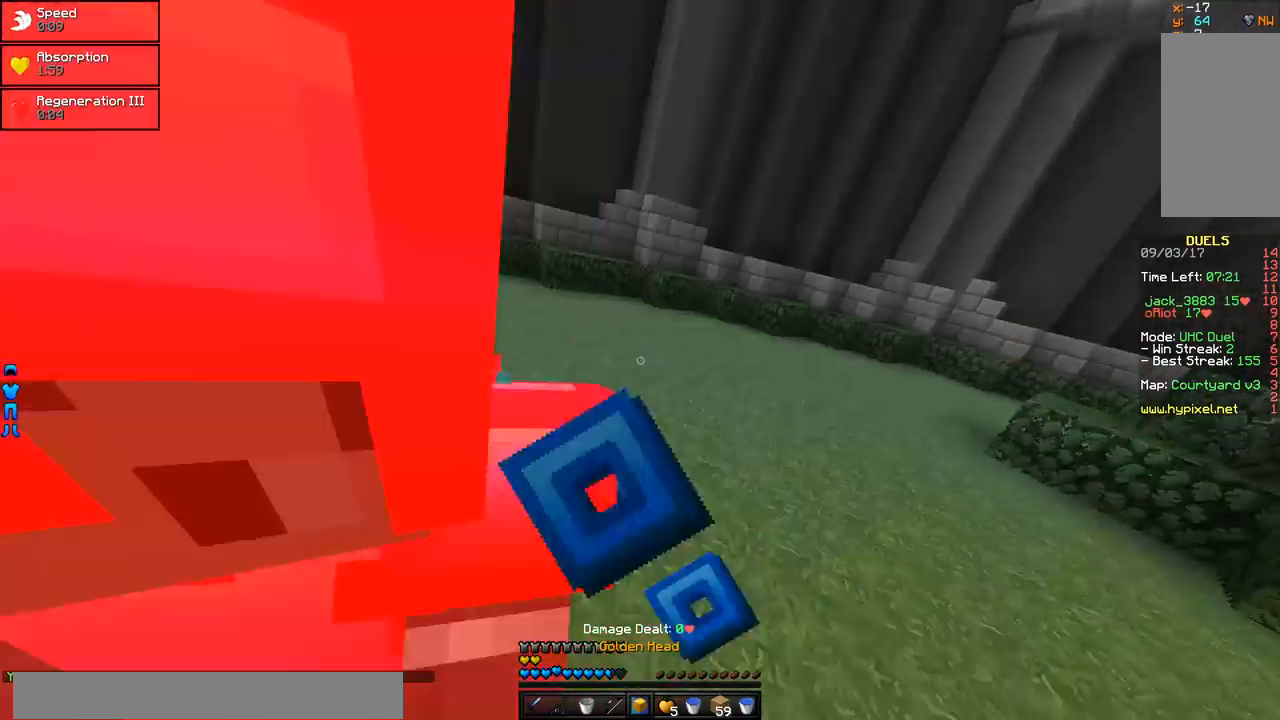
{"keys": ["w"], "mouse": [], "events": [[84, "mouse_left", "up"], [134, "mouse_left", "down"], [184, "mouse_left", "up"], [234, "mouse_left", "down"], [284, "mouse_left", "up"], [434, "d", "up"], [434, "mouse_right", "down"], [484, "mouse_right", "up"]]}
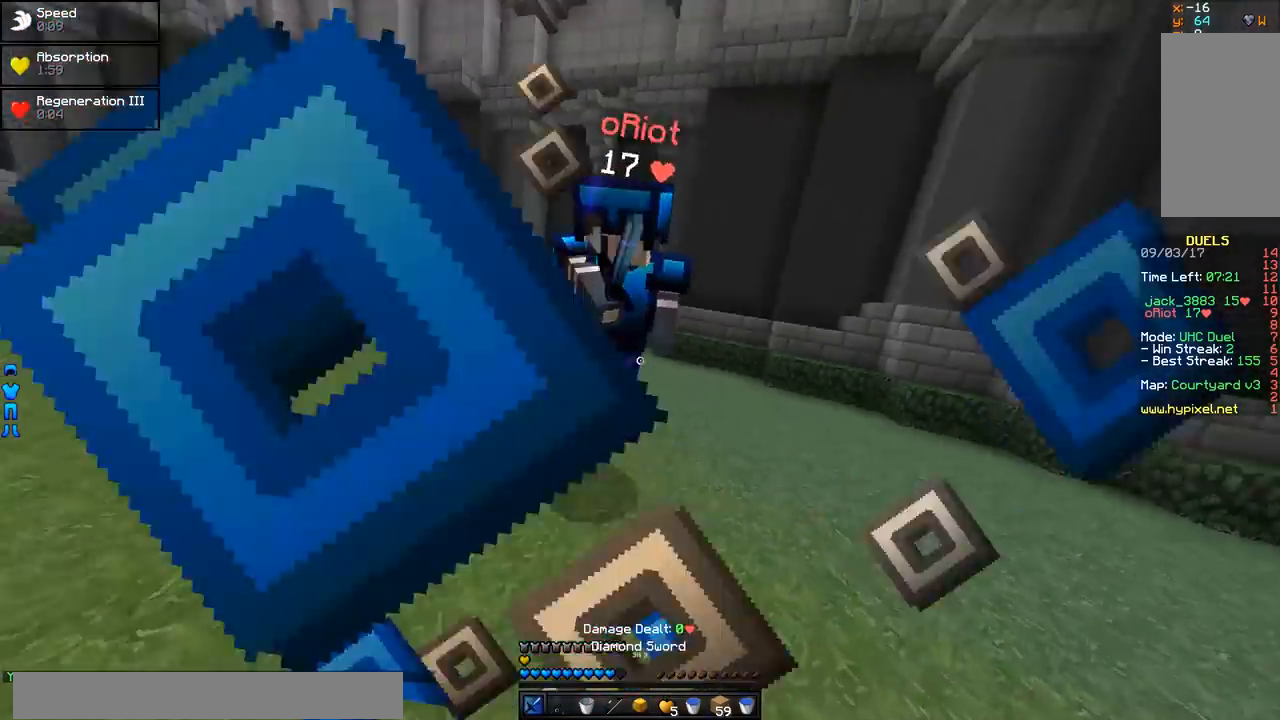
{"keys": ["w"], "mouse": ["left"], "events": [[33, "mouse_right", "down"], [83, "mouse_right", "up"], [183, "mouse_left", "down"], [233, "mouse_left", "up"], [284, "mouse_left", "down"], [334, "mouse_left", "up"], [384, "mouse_left", "down"], [434, "mouse_left", "up"], [484, "mouse_left", "down"]]}
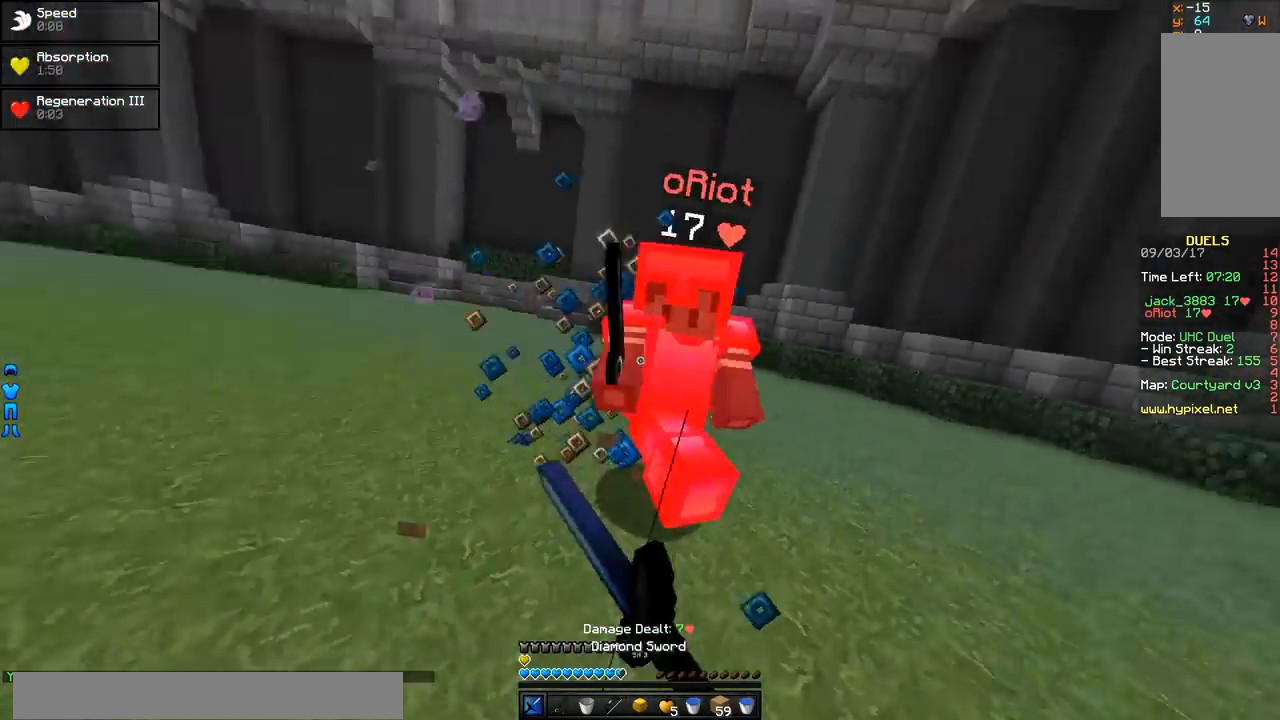
{"keys": ["d", "w"], "mouse": ["left"], "events": [[34, "mouse_left", "up"], [84, "mouse_left", "down"], [134, "mouse_left", "up"], [184, "d", "down"], [184, "mouse_left", "down"], [234, "mouse_left", "up"], [284, "mouse_left", "down"], [334, "mouse_left", "up"], [384, "mouse_left", "down"], [434, "mouse_left", "up"], [484, "mouse_left", "down"]]}
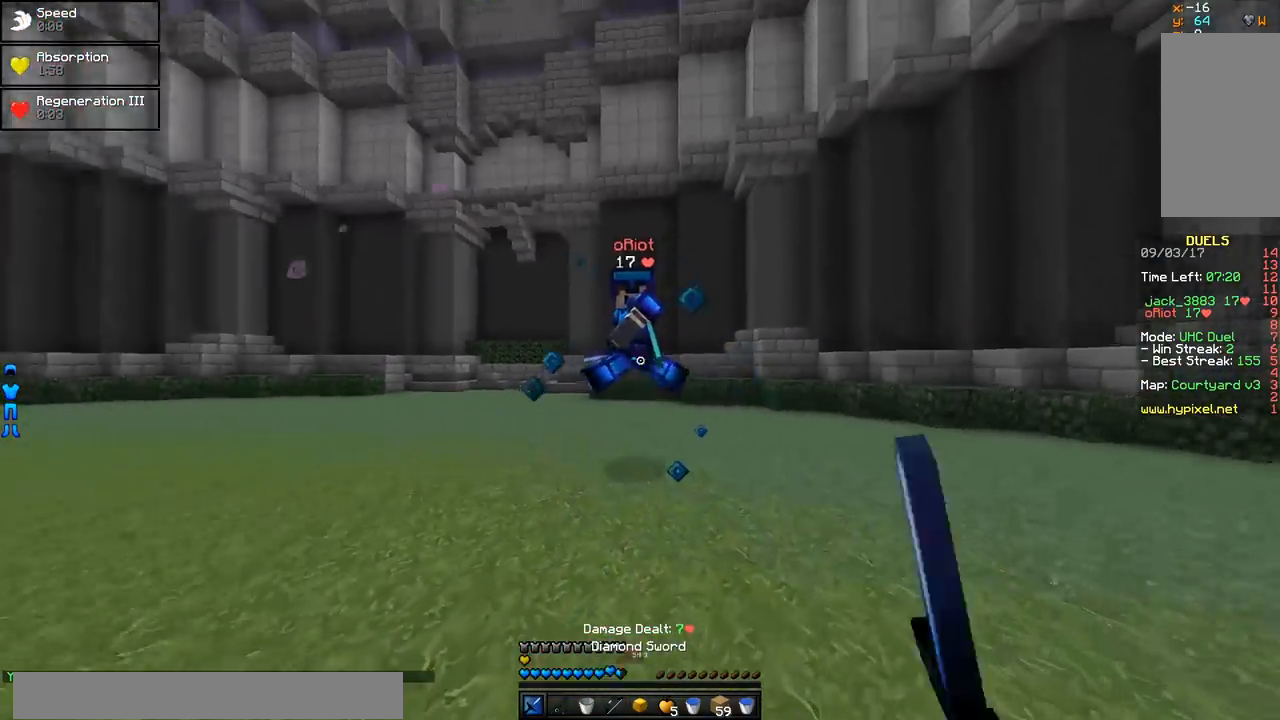
{"keys": ["a", "w"], "mouse": ["left"], "events": [[33, "mouse_left", "up"], [83, "mouse_left", "down"], [133, "d", "up"], [133, "mouse_left", "up"], [183, "a", "down"], [183, "mouse_left", "down"], [233, "mouse_left", "up"], [284, "mouse_left", "down"], [334, "mouse_left", "up"], [384, "mouse_left", "down"], [434, "mouse_left", "up"], [484, "mouse_left", "down"]]}
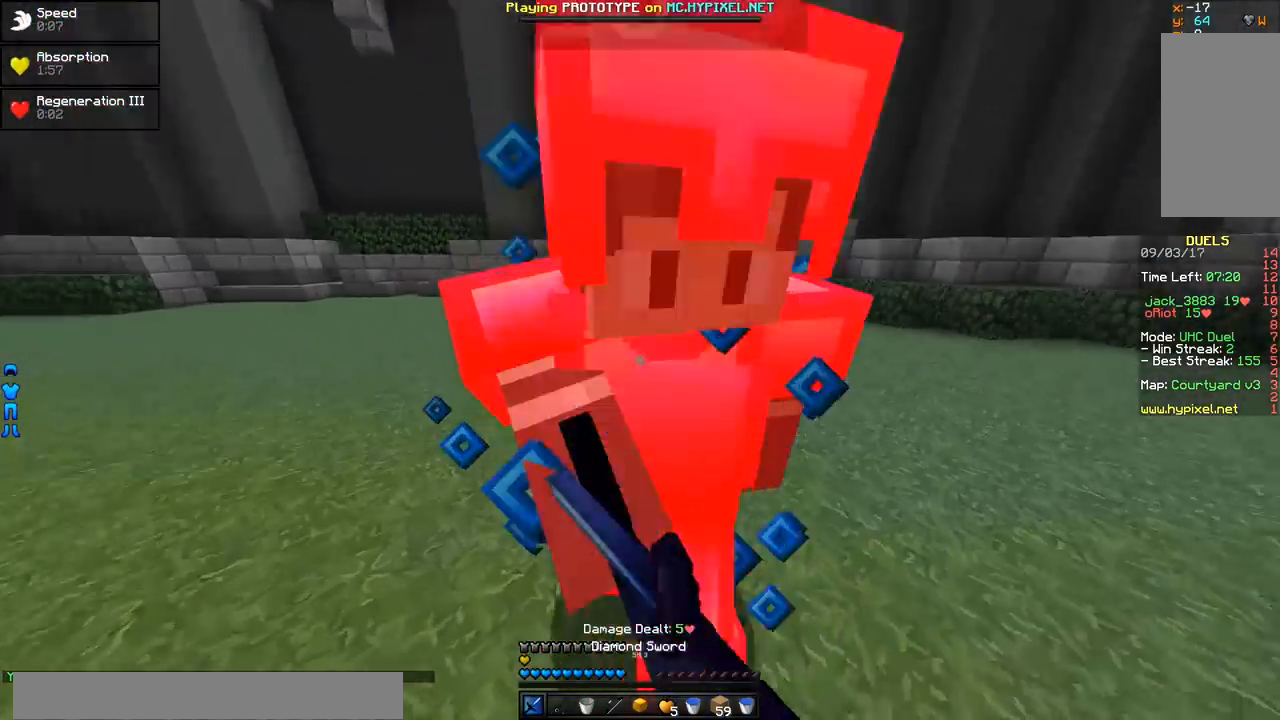
{"keys": ["a", "w"], "mouse": [], "events": [[34, "w", "up"], [84, "mouse_left", "up"], [134, "mouse_left", "down"], [184, "mouse_left", "up"], [234, "mouse_left", "down"], [284, "mouse_left", "up"], [334, "mouse_left", "down"], [384, "mouse_left", "up"], [434, "mouse_left", "down"], [434, "w", "down"], [468, "mouse_left", "up"]]}
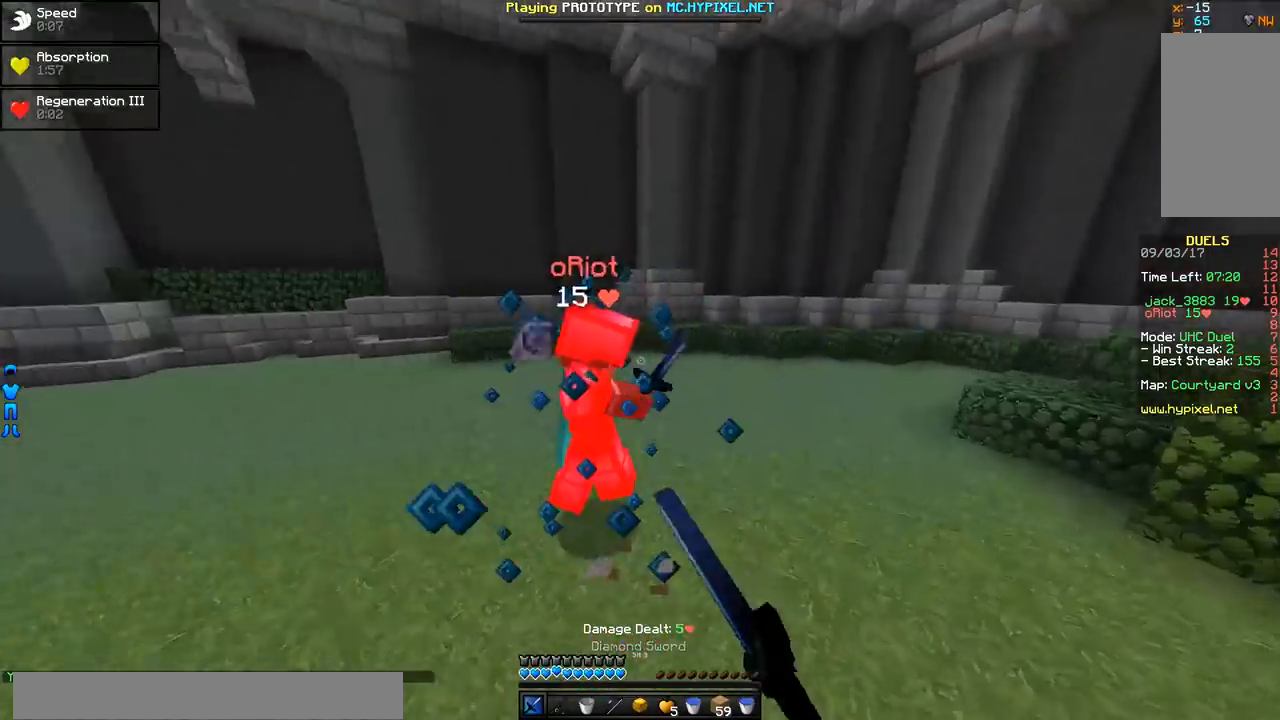
{"keys": ["d", "w"], "mouse": [], "events": [[83, "a", "up"], [83, "d", "down"], [83, "mouse_left", "down"], [117, "mouse_left", "up"], [167, "mouse_left", "down"], [233, "mouse_left", "up"], [317, "mouse_right", "down"], [417, "mouse_right", "up"]]}
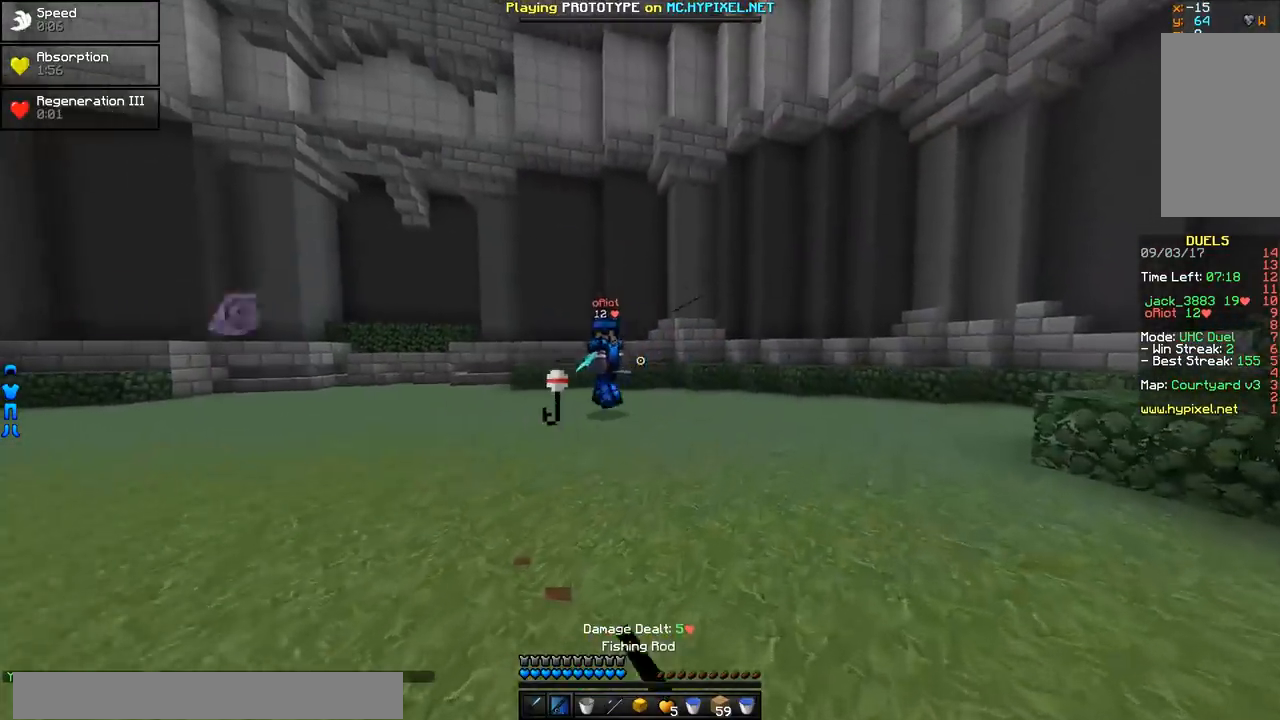
{"keys": ["a", "w"], "mouse": [], "events": [[217, "mouse_right", "down"], [284, "mouse_right", "up"], [284, "w", "up"], [317, "d", "up"], [367, "a", "down"], [367, "mouse_right", "down"], [417, "mouse_right", "up"], [484, "w", "down"]]}
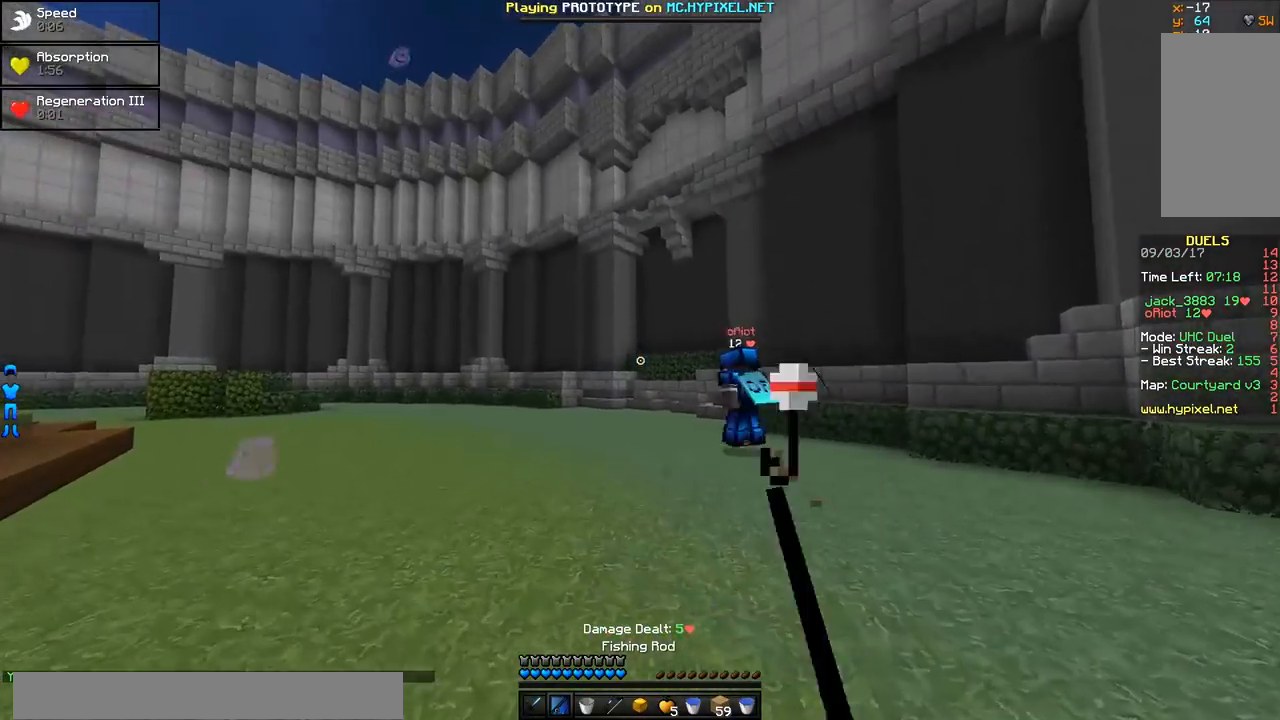
{"keys": ["a", "w"], "mouse": [], "events": [[367, "mouse_right", "down"], [417, "mouse_right", "up"]]}
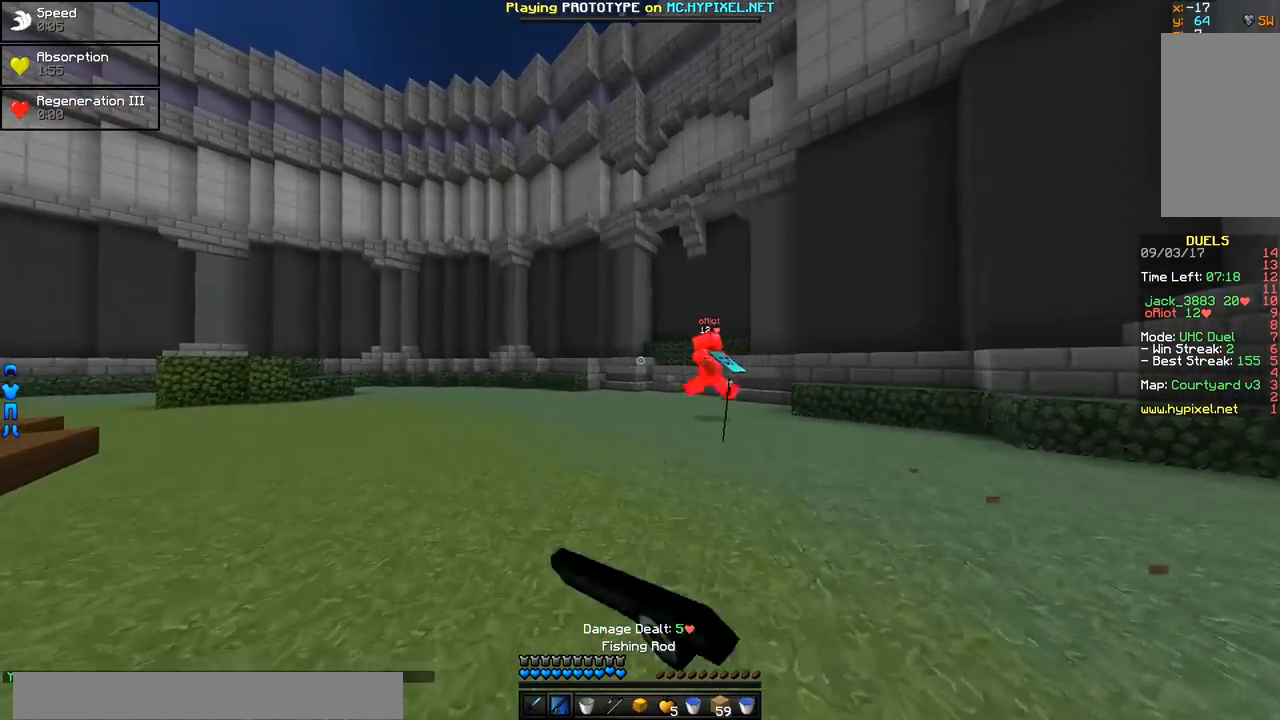
{"keys": ["a", "w"], "mouse": [], "events": []}
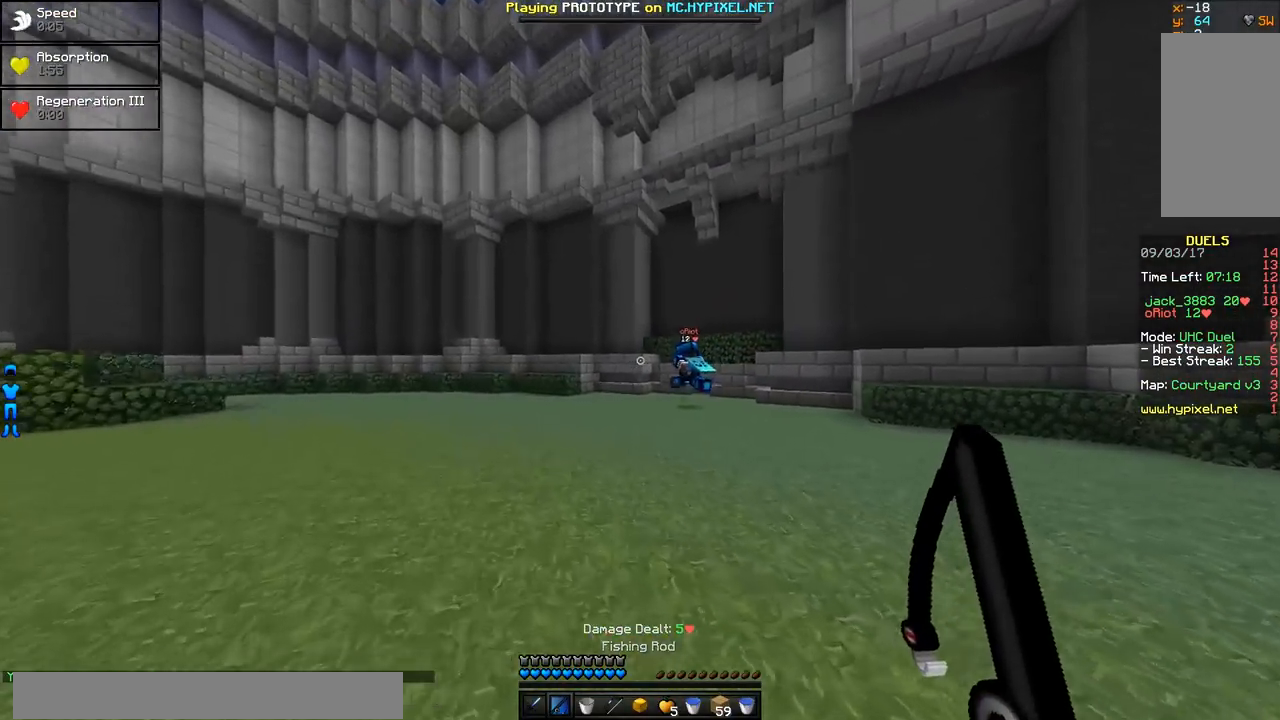
{"keys": ["a", "w"], "mouse": [], "events": []}
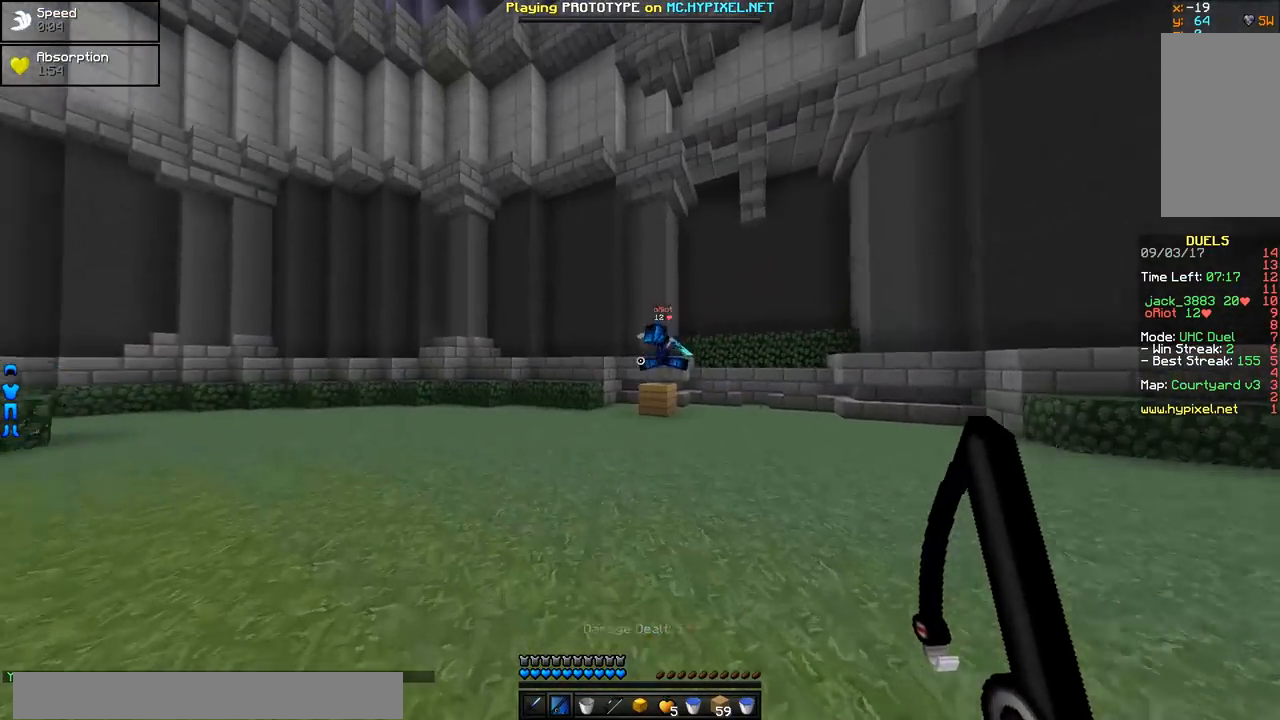
{"keys": ["a", "w"], "mouse": [], "events": [[417, "mouse_right", "down"], [468, "mouse_right", "up"]]}
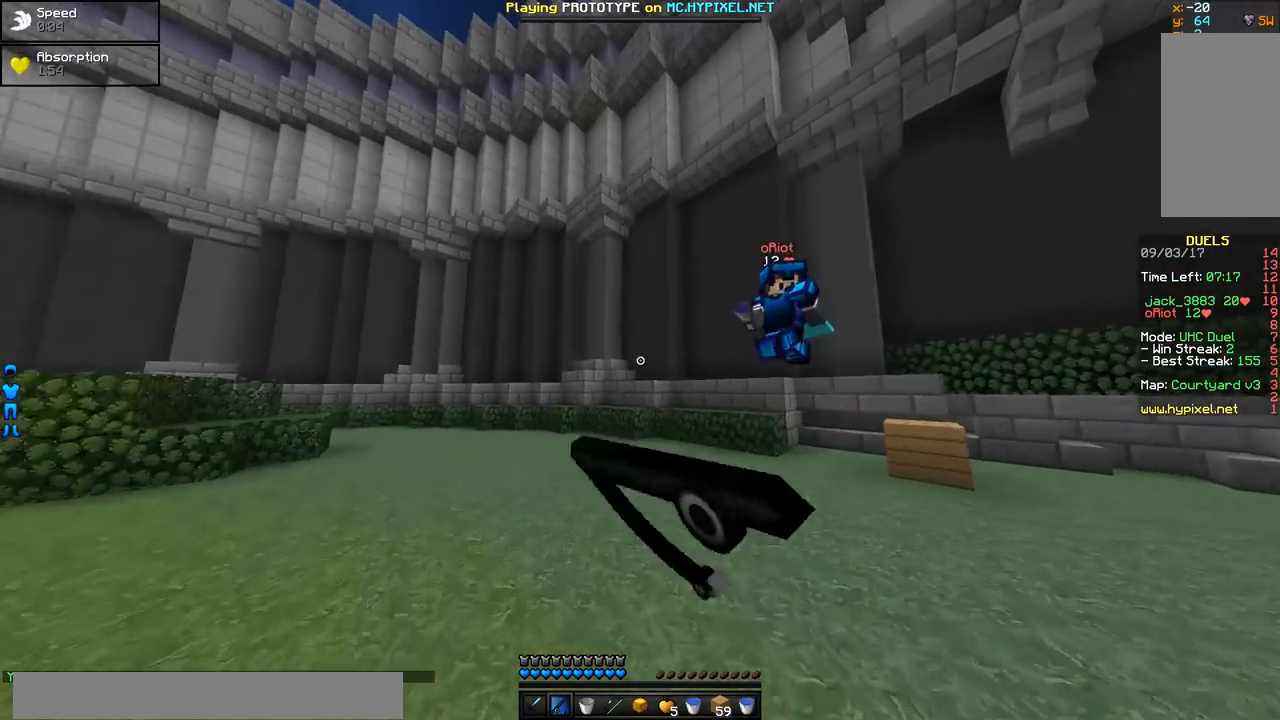
{"keys": ["d"], "mouse": ["left"], "events": [[17, "a", "up"], [117, "mouse_left", "down"], [167, "mouse_left", "up"], [267, "mouse_left", "down"], [317, "d", "down"], [317, "w", "up"], [417, "mouse_left", "up"], [467, "mouse_left", "down"]]}
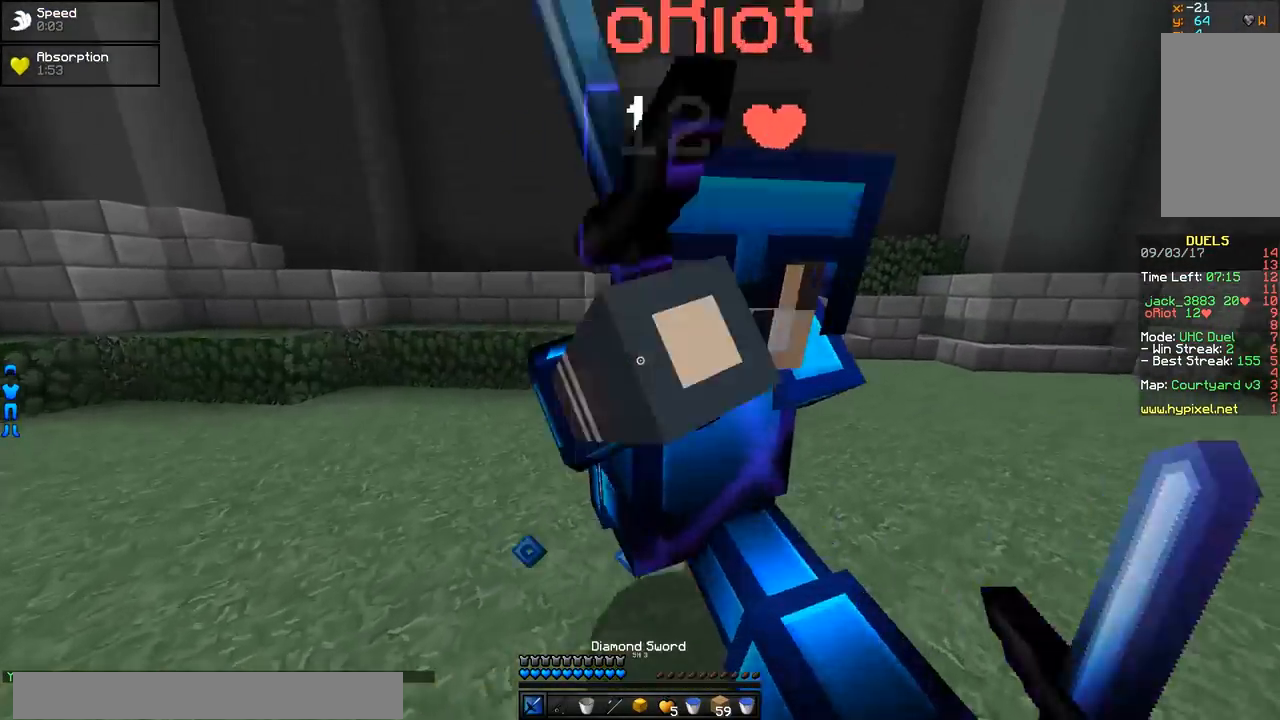
{"keys": ["d", "w"], "mouse": ["left"], "events": [[17, "mouse_left", "up"], [67, "mouse_left", "down"], [117, "mouse_left", "up"], [167, "mouse_left", "down"], [317, "w", "down"], [367, "mouse_left", "up"], [417, "mouse_left", "down"]]}
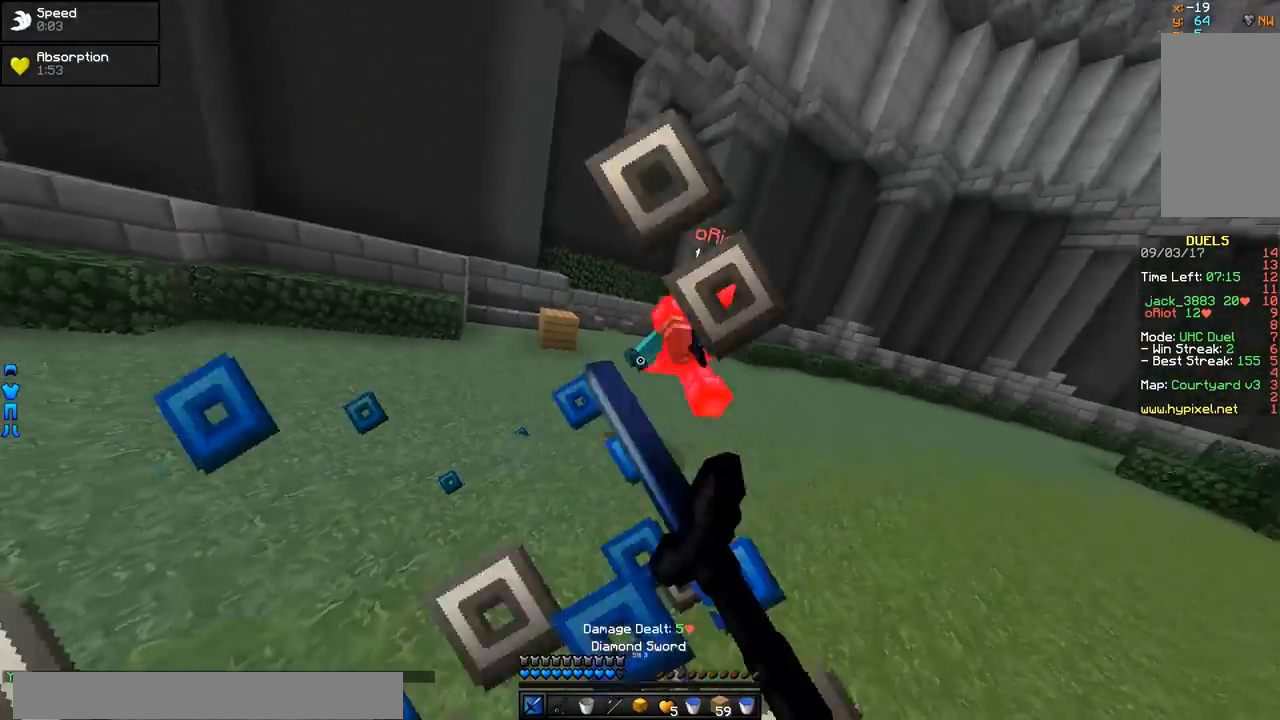
{"keys": ["d", "w"], "mouse": ["right"], "events": [[17, "mouse_left", "up"], [67, "mouse_left", "down"], [117, "mouse_left", "up"], [167, "mouse_right", "down"], [267, "mouse_right", "up"], [467, "mouse_right", "down"]]}
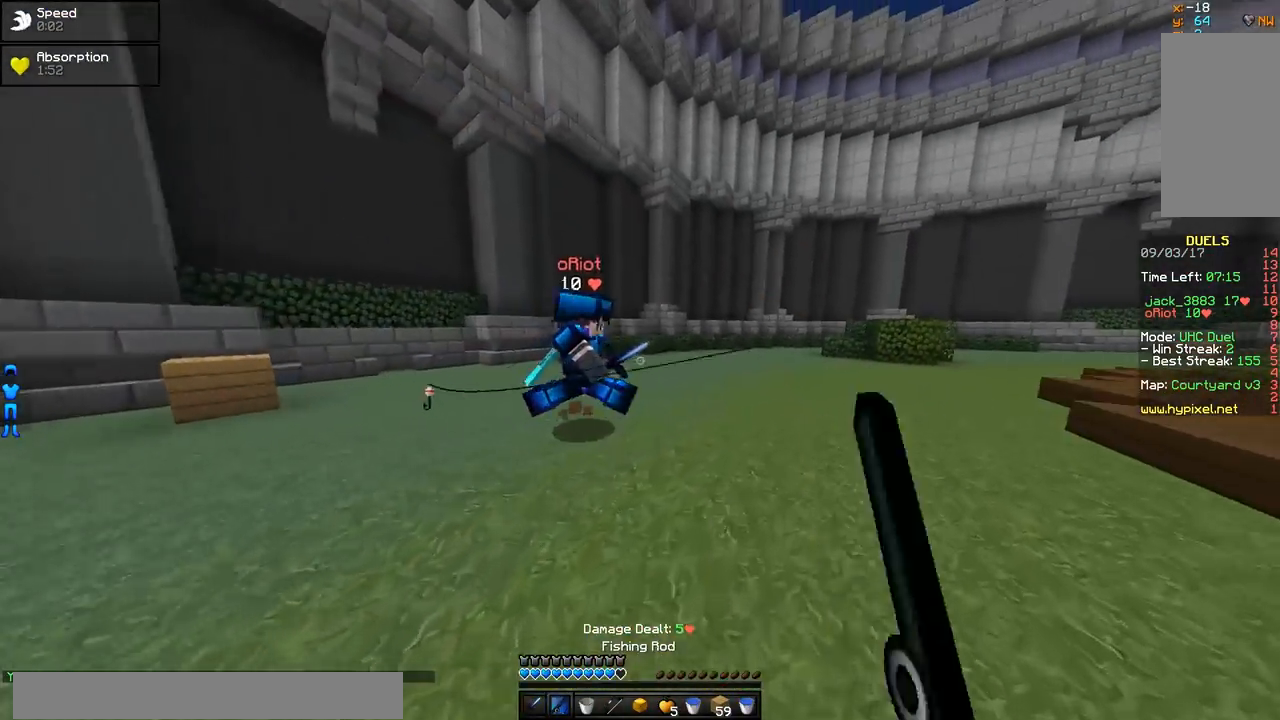
{"keys": ["d", "w"], "mouse": [], "events": [[17, "mouse_right", "up"], [67, "mouse_right", "down"], [167, "mouse_right", "up"], [367, "mouse_left", "down"], [468, "mouse_left", "up"]]}
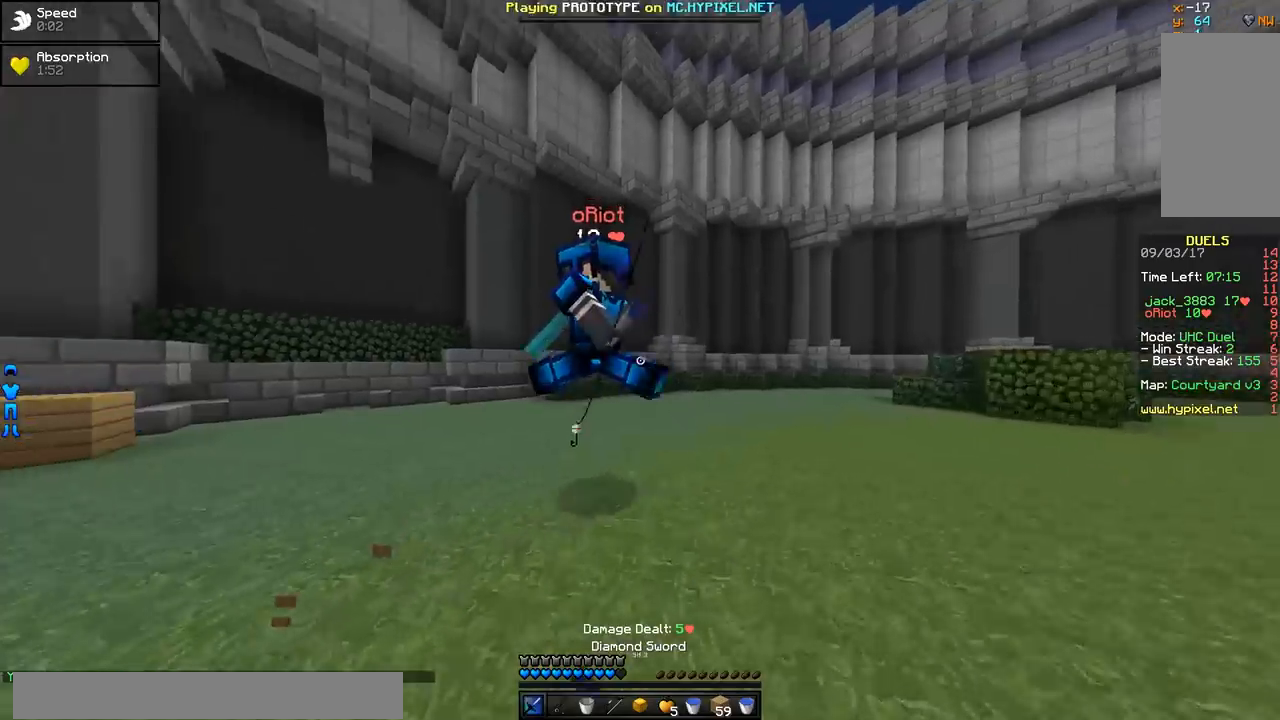
{"keys": ["d", "w"], "mouse": [], "events": [[17, "mouse_left", "down"], [117, "mouse_left", "up"], [167, "mouse_left", "down"], [267, "mouse_left", "up"], [317, "mouse_left", "down"], [367, "mouse_left", "up"], [417, "mouse_left", "down"], [467, "mouse_left", "up"]]}
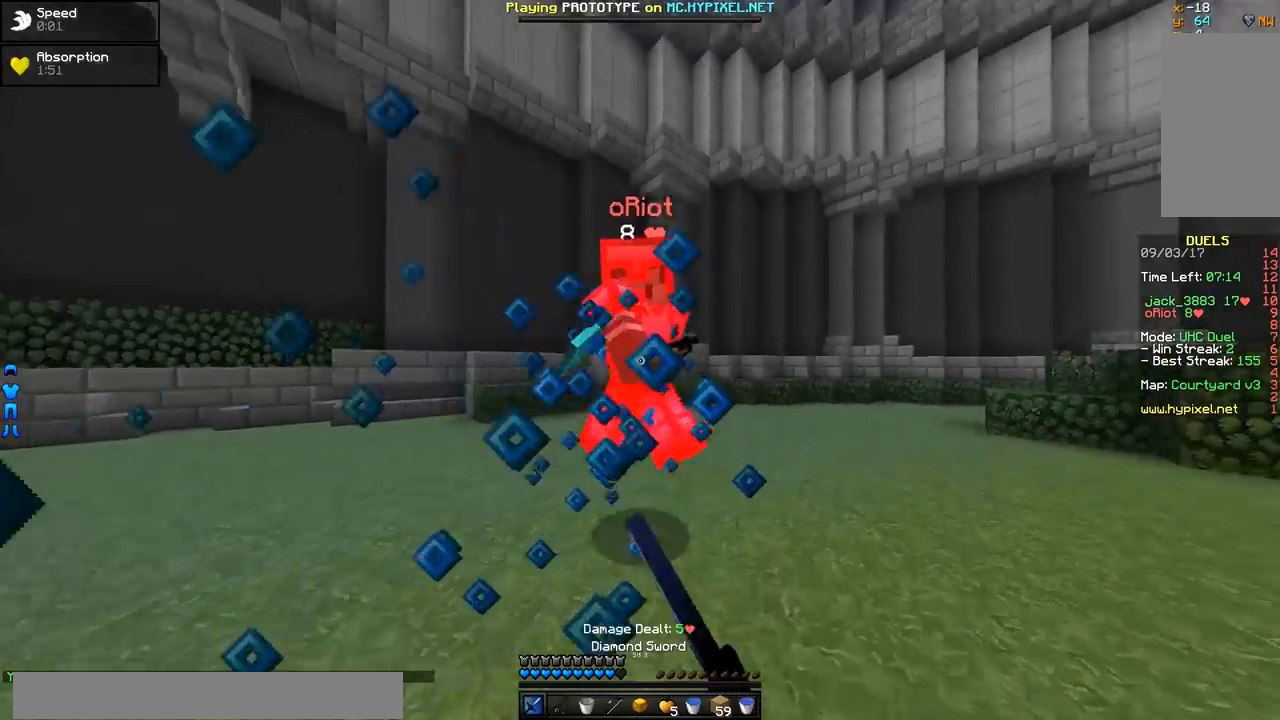
{"keys": ["a"], "mouse": ["right"], "events": [[50, "a", "down"], [67, "mouse_left", "down"], [117, "d", "up"], [117, "mouse_left", "up"], [167, "mouse_left", "down"], [217, "mouse_left", "up"], [267, "mouse_left", "down"], [317, "mouse_left", "up"], [317, "w", "up"], [417, "mouse_right", "down"]]}
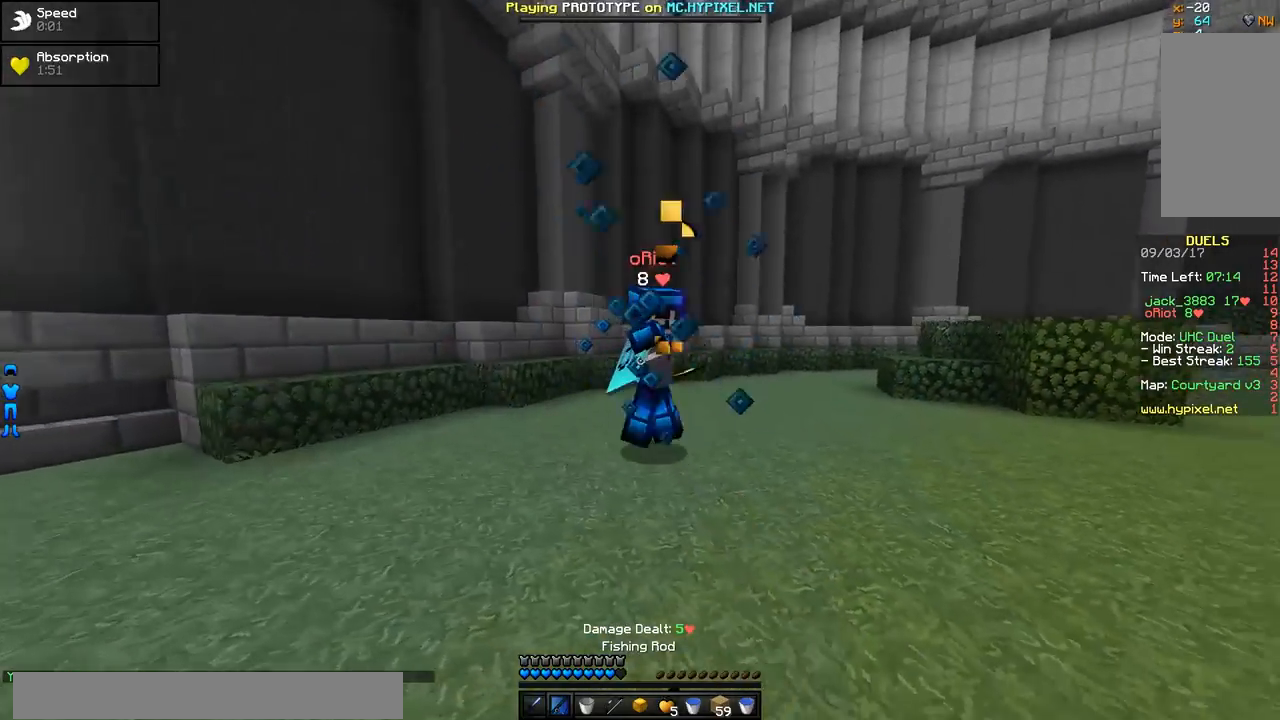
{"keys": ["w"], "mouse": [], "events": [[34, "mouse_right", "up"], [84, "w", "down"], [184, "a", "up"], [234, "d", "down"], [284, "mouse_left", "down"], [334, "mouse_left", "up"], [384, "d", "up"], [434, "mouse_left", "down"], [484, "mouse_left", "up"]]}